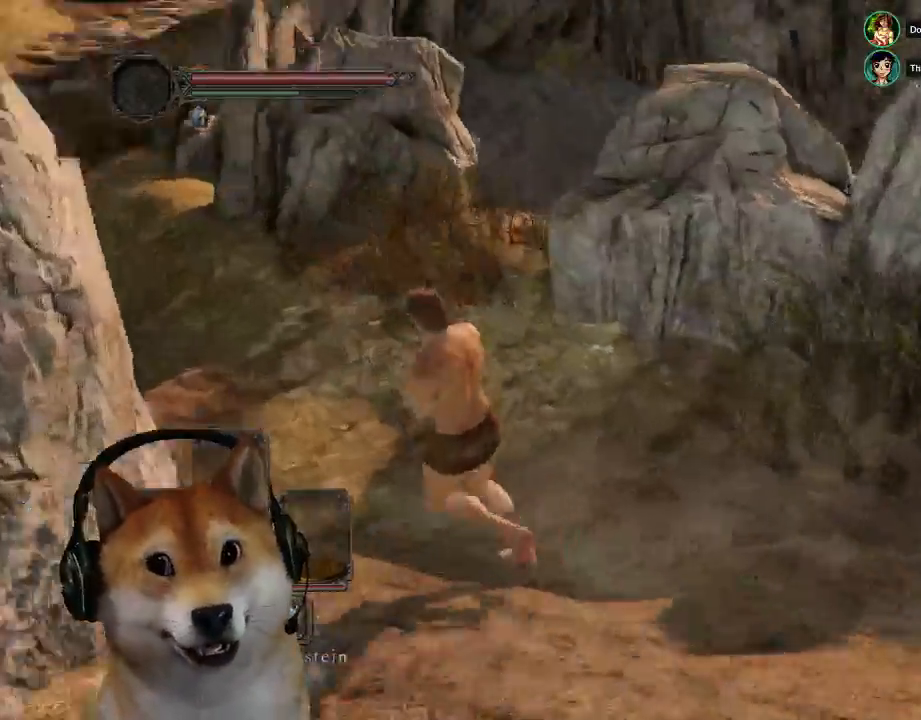
Gameplay with a controller (PlayStation layout); each line is a JSON object with the inputs held at the frame after it. "events" lists button and stick changes between this image and that frame as [ms after this image, input, new state], when the widget could be followed in between. Not read: L2 R2 R3 START.
{"buttons": ["CIRCLE"], "left_stick": "up", "right_stick": "center", "events": [[100, "right_stick", "center"], [167, "CIRCLE", "down"], [467, "left_stick", "up"]]}
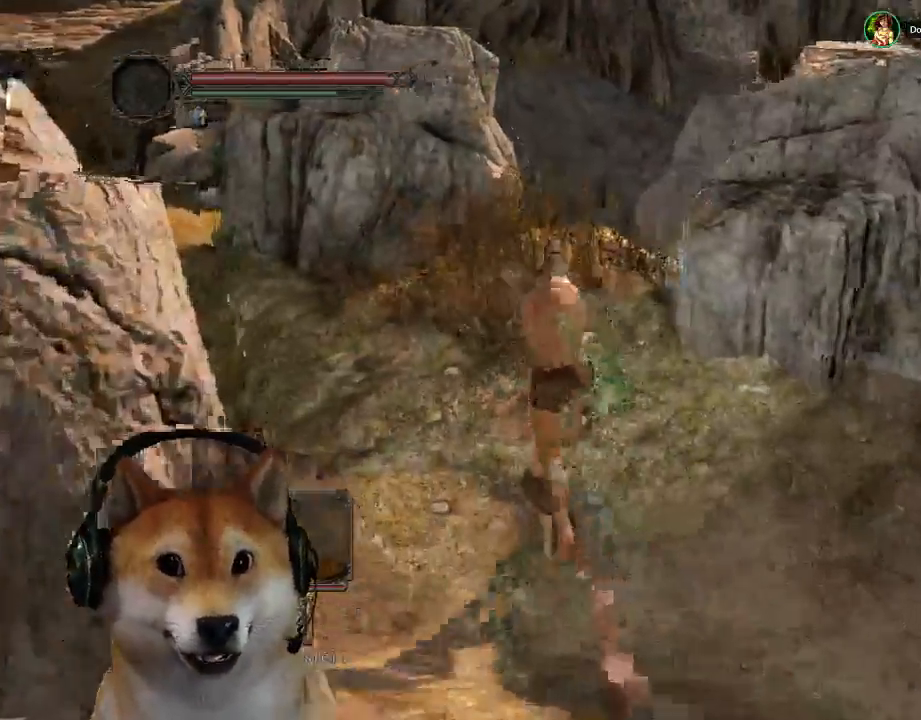
{"buttons": ["CIRCLE", "L3"], "left_stick": "up", "right_stick": "center", "events": [[500, "L3", "down"]]}
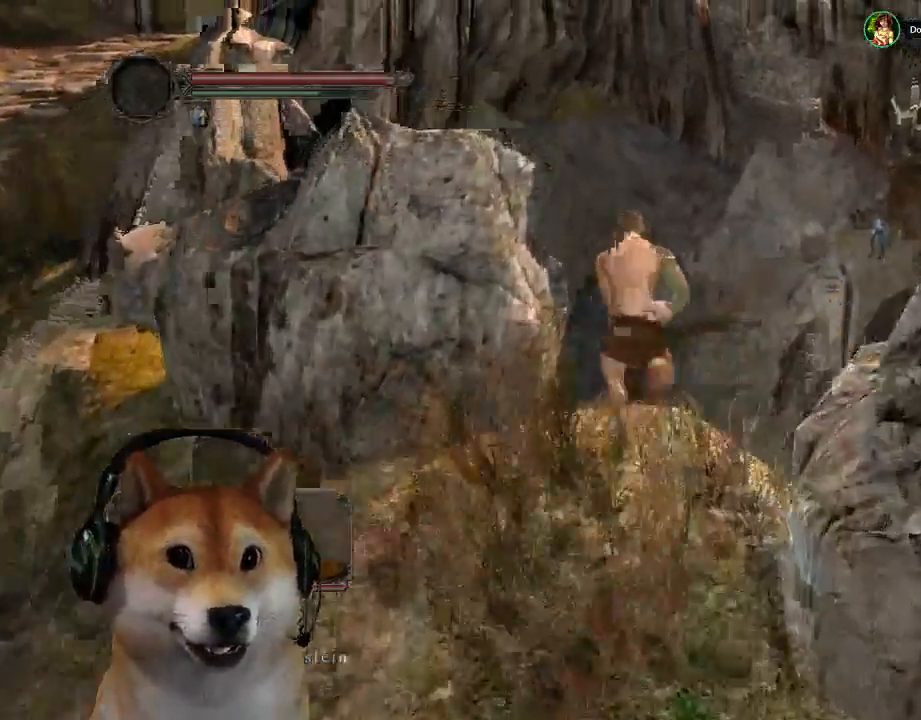
{"buttons": [], "left_stick": "up", "right_stick": "center", "events": [[300, "CIRCLE", "up"], [300, "L3", "up"]]}
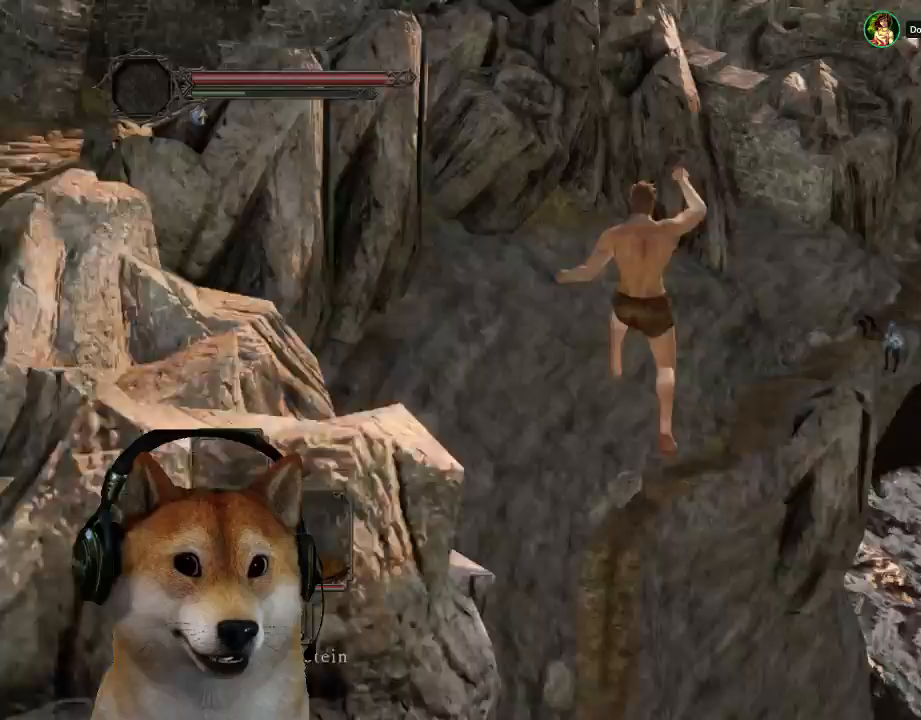
{"buttons": [], "left_stick": "up", "right_stick": "center", "events": [[67, "right_stick", "right"], [200, "right_stick", "down-right"], [333, "right_stick", "center"]]}
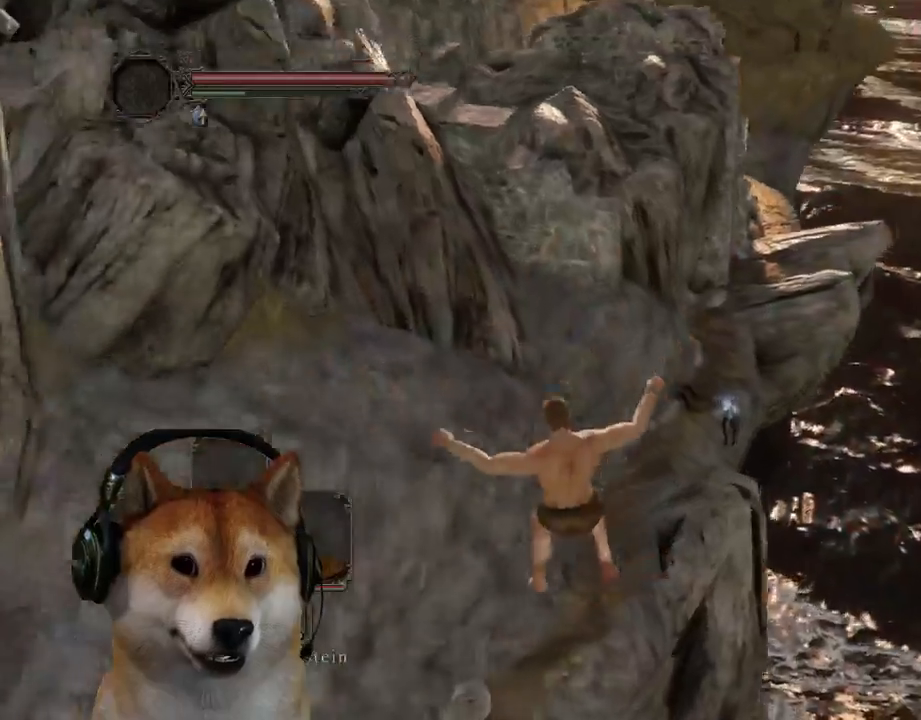
{"buttons": [], "left_stick": "up-right", "right_stick": "center", "events": [[167, "right_stick", "right"], [433, "left_stick", "up-right"], [500, "right_stick", "center"]]}
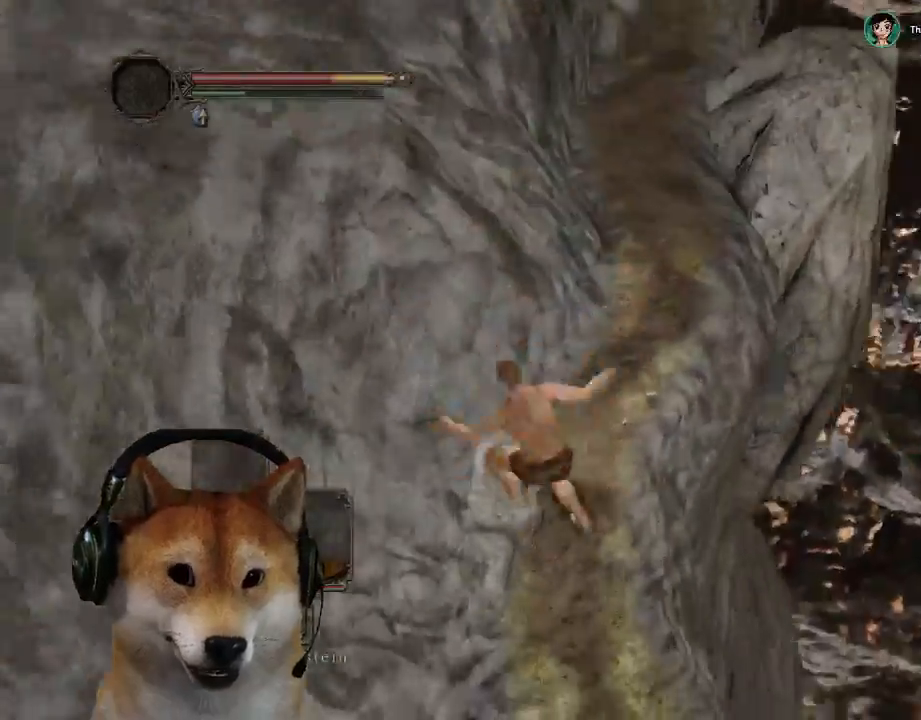
{"buttons": [], "left_stick": "up-right", "right_stick": "up-left", "events": [[233, "right_stick", "up-right"], [400, "right_stick", "center"], [500, "right_stick", "up-left"]]}
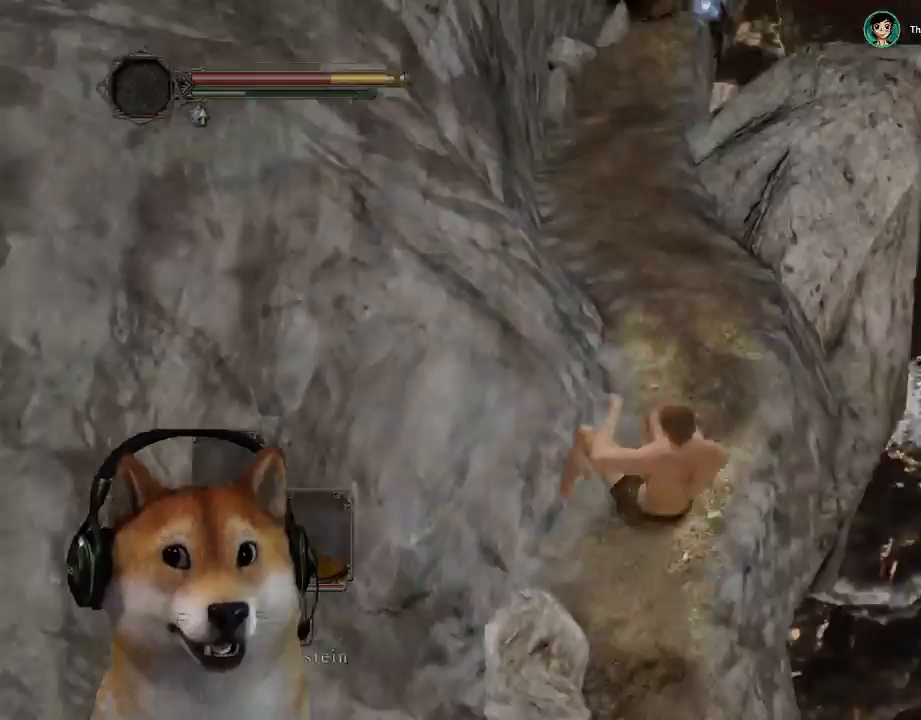
{"buttons": [], "left_stick": "up", "right_stick": "center", "events": [[167, "right_stick", "center"], [200, "left_stick", "up"]]}
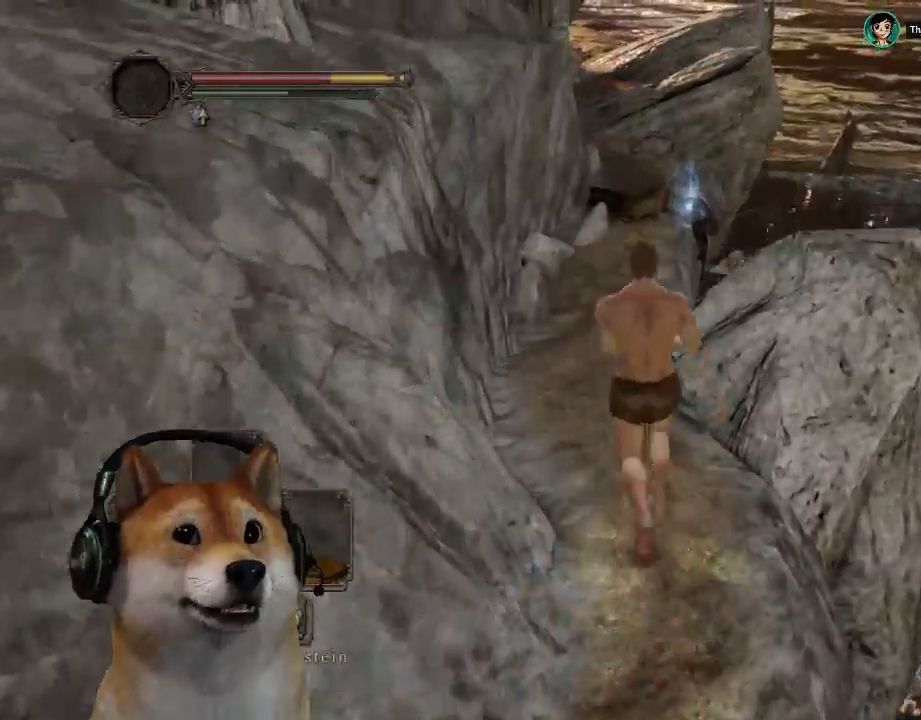
{"buttons": ["CIRCLE"], "left_stick": "up", "right_stick": "center", "events": [[433, "CIRCLE", "down"]]}
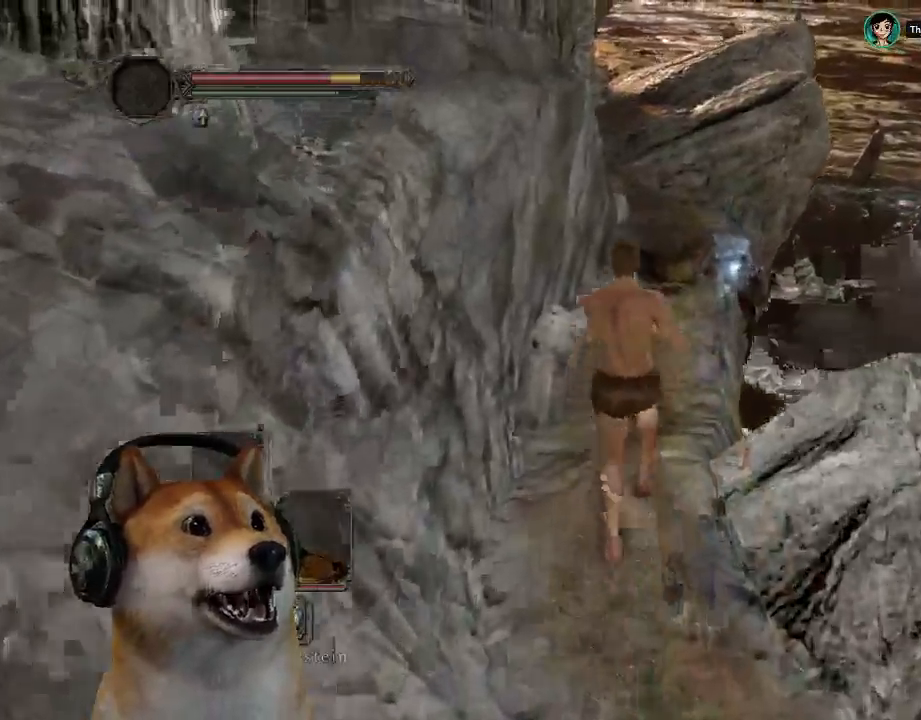
{"buttons": ["CIRCLE"], "left_stick": "up", "right_stick": "center", "events": []}
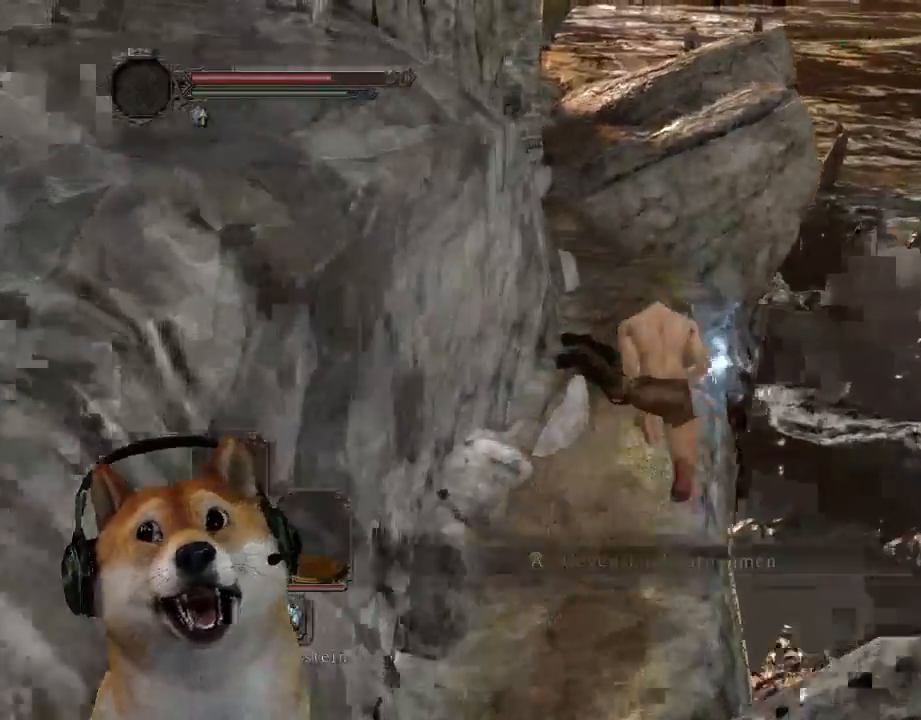
{"buttons": ["CIRCLE"], "left_stick": "up-left", "right_stick": "center", "events": [[300, "left_stick", "up-left"]]}
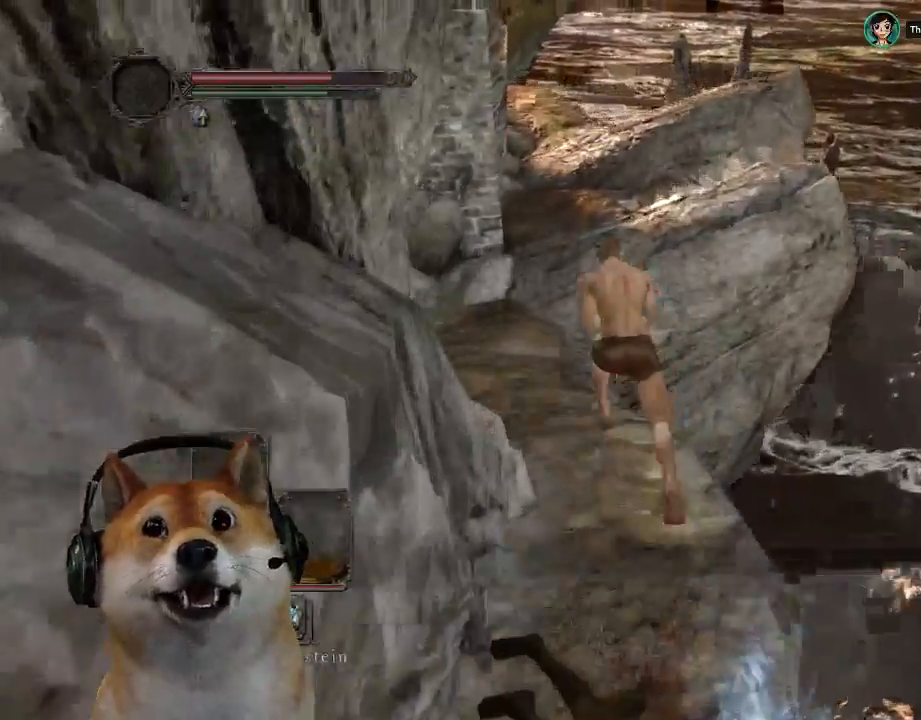
{"buttons": ["CIRCLE"], "left_stick": "up-right", "right_stick": "center", "events": [[433, "left_stick", "up-right"]]}
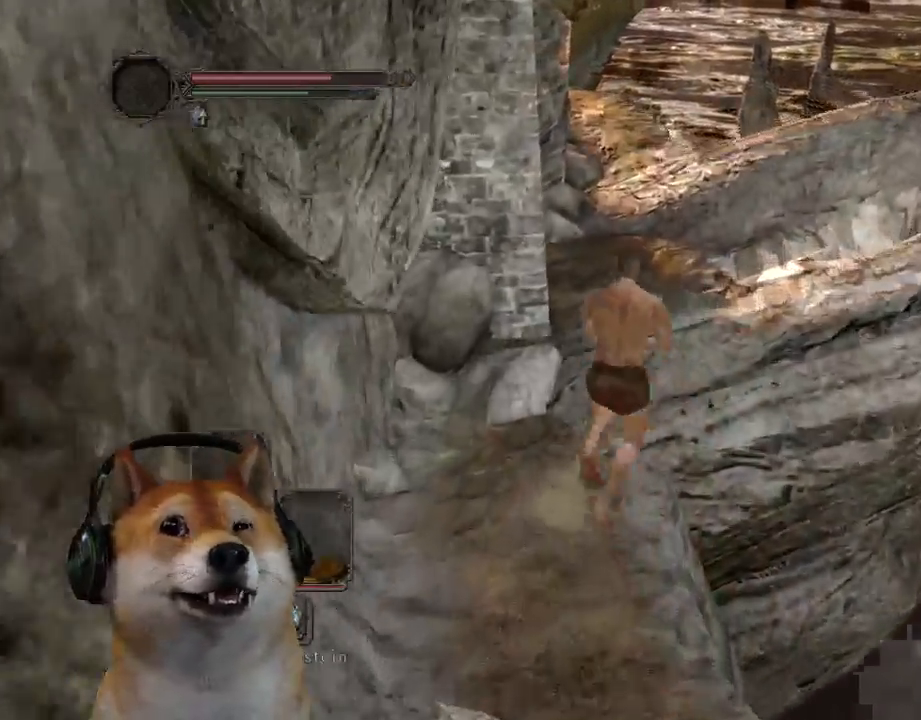
{"buttons": ["CIRCLE"], "left_stick": "up", "right_stick": "center", "events": [[200, "left_stick", "up"]]}
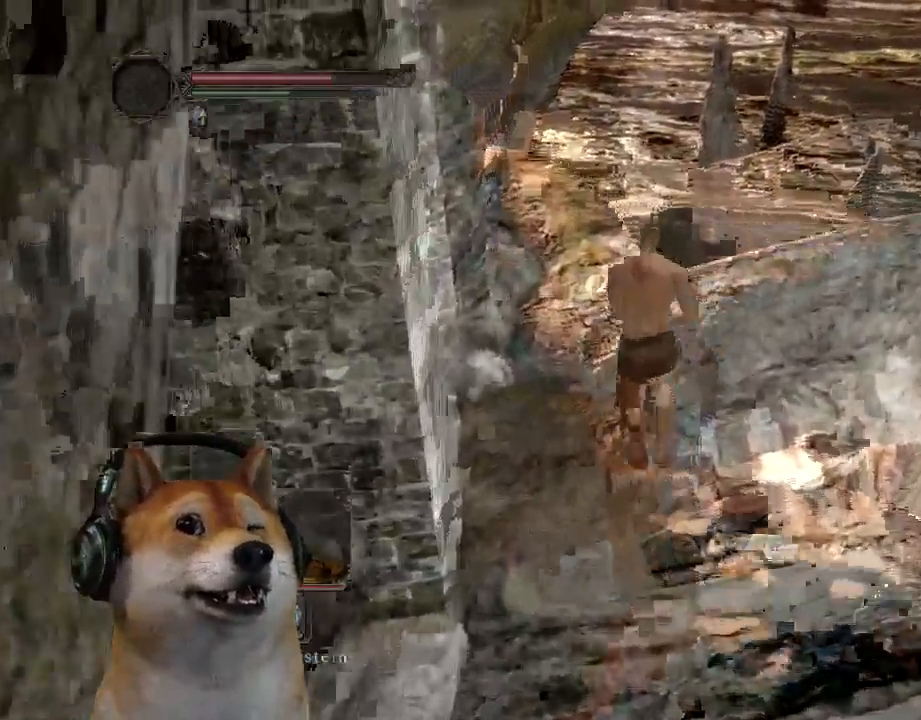
{"buttons": [], "left_stick": "up-right", "right_stick": "center", "events": [[133, "CIRCLE", "up"], [167, "right_stick", "down-left"], [333, "left_stick", "up-right"], [467, "right_stick", "center"]]}
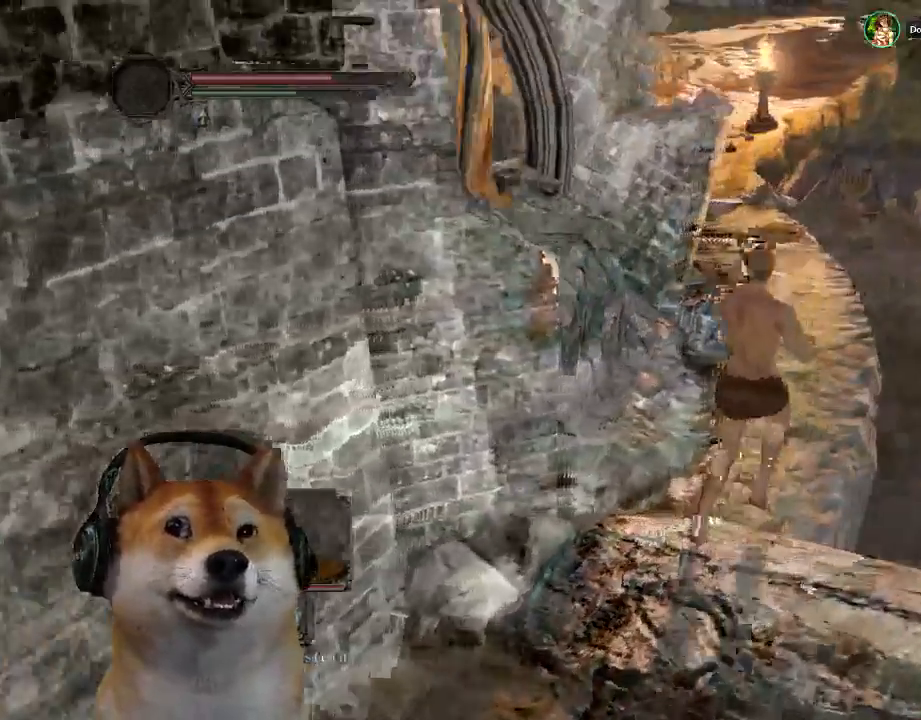
{"buttons": ["CIRCLE"], "left_stick": "up", "right_stick": "center", "events": [[33, "CIRCLE", "down"], [433, "left_stick", "up"]]}
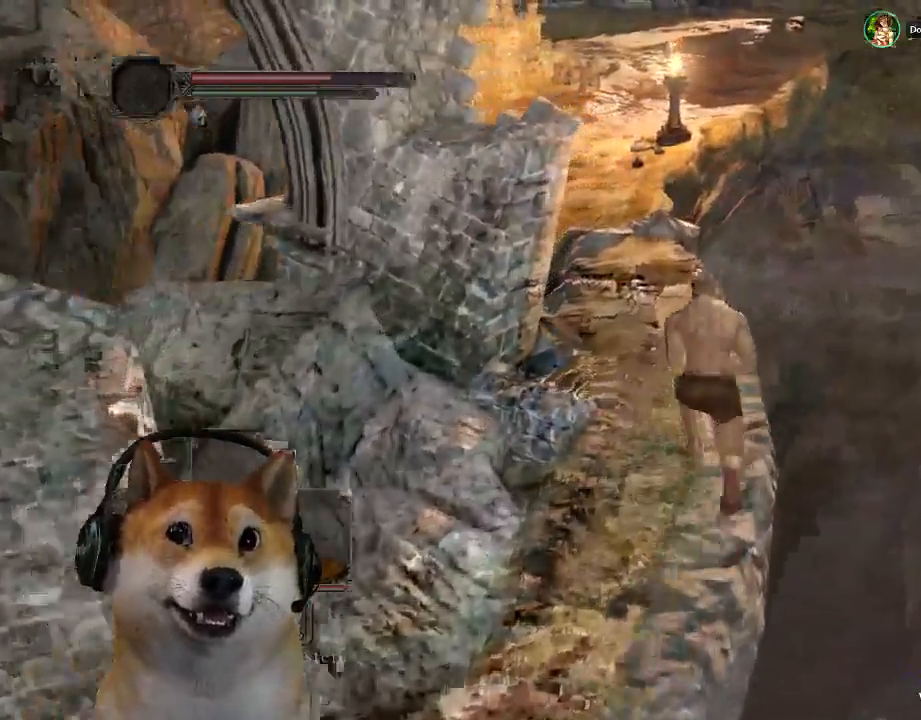
{"buttons": ["CIRCLE"], "left_stick": "up", "right_stick": "center", "events": []}
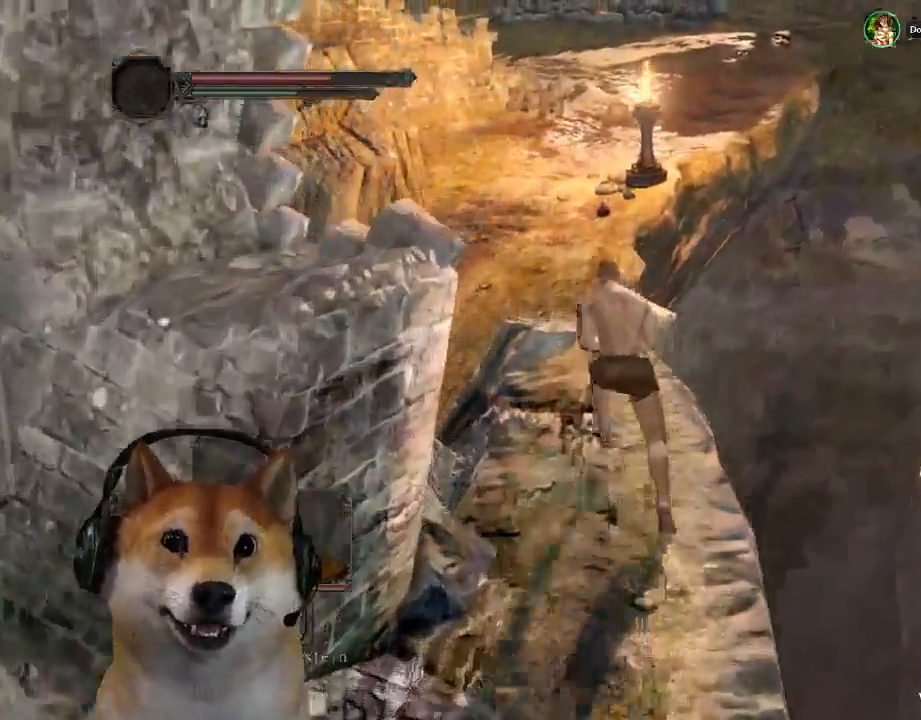
{"buttons": ["CIRCLE"], "left_stick": "up", "right_stick": "center", "events": []}
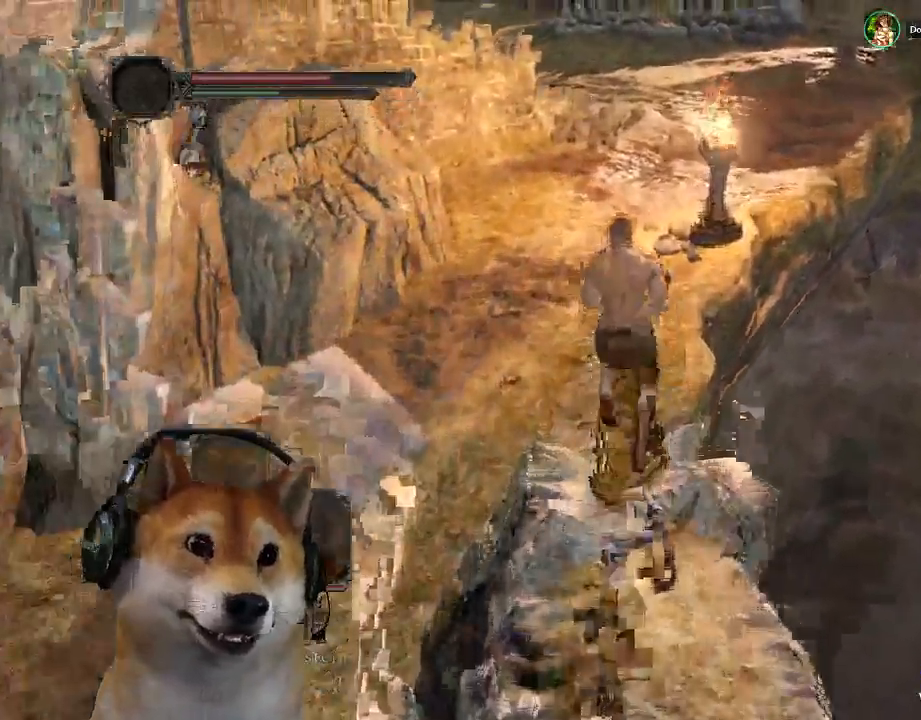
{"buttons": [], "left_stick": "up", "right_stick": "center", "events": [[300, "CIRCLE", "up"]]}
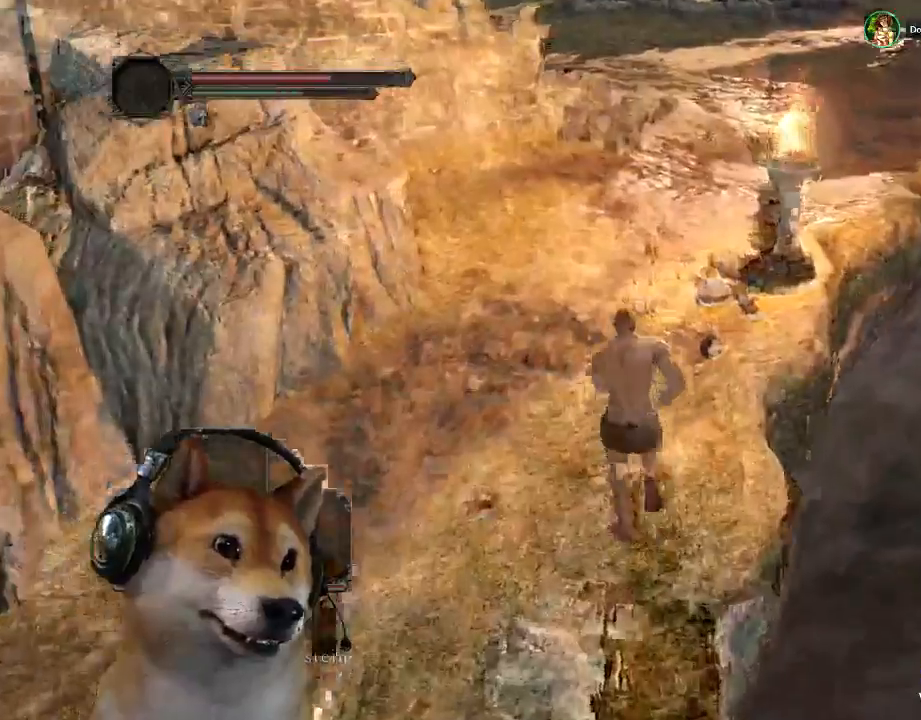
{"buttons": ["CIRCLE"], "left_stick": "up", "right_stick": "center", "events": [[233, "CIRCLE", "down"]]}
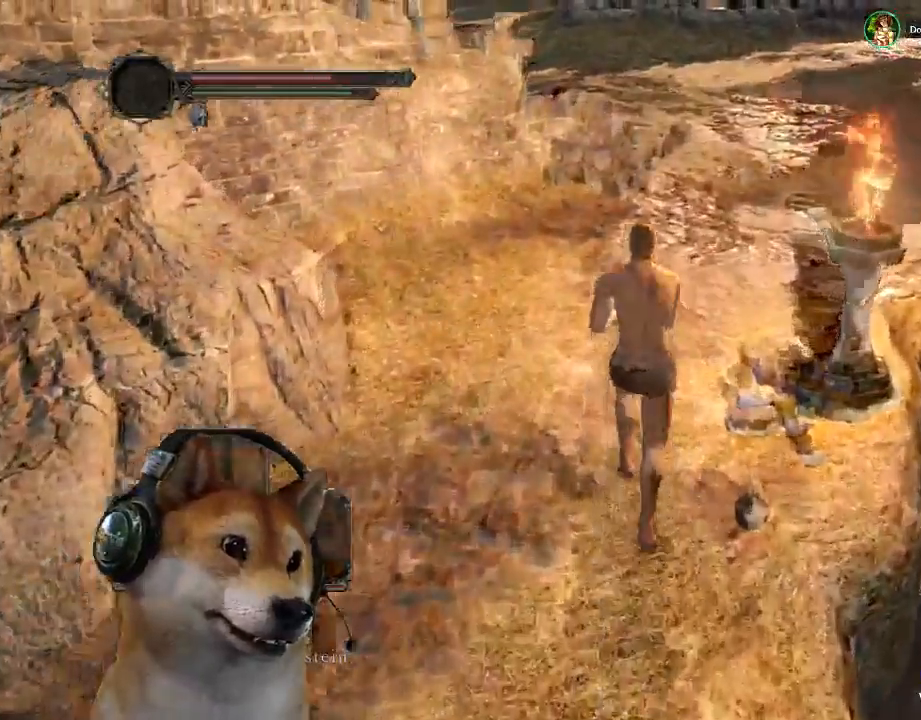
{"buttons": ["CIRCLE"], "left_stick": "up", "right_stick": "center", "events": []}
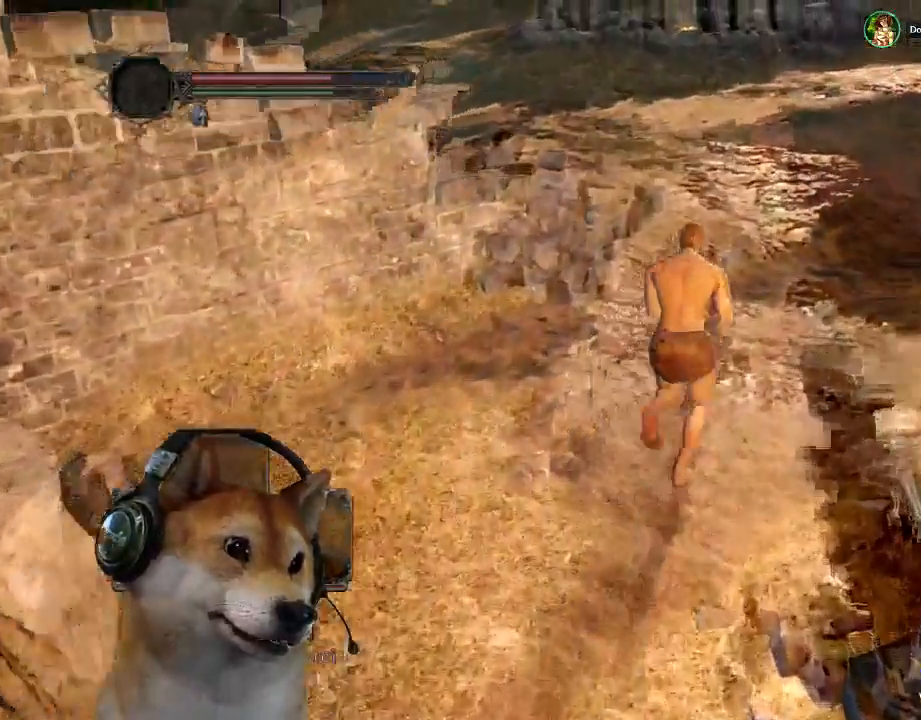
{"buttons": ["CIRCLE"], "left_stick": "up", "right_stick": "center", "events": []}
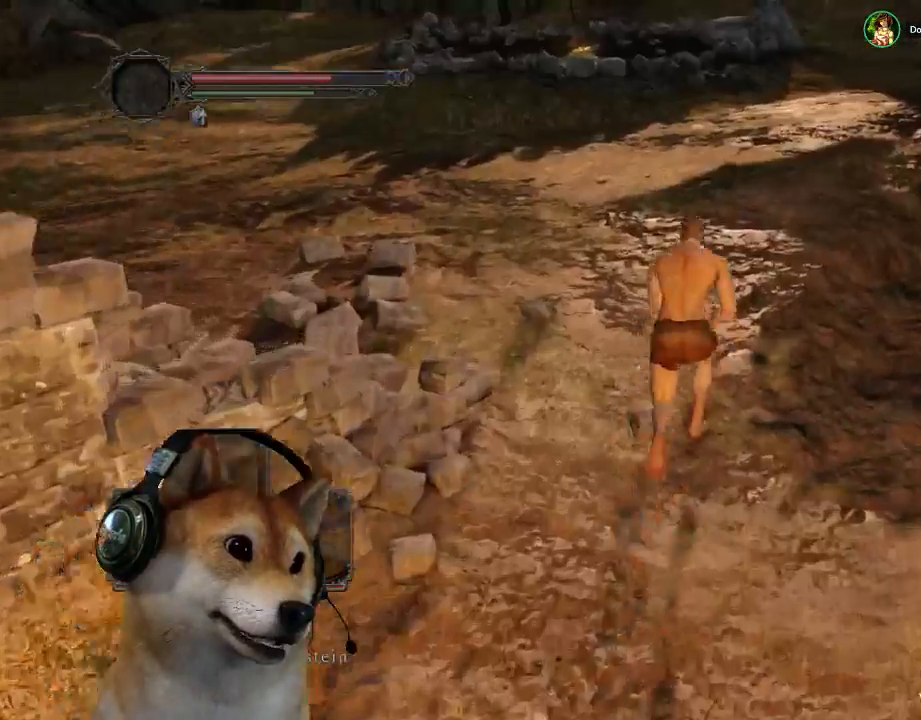
{"buttons": [], "left_stick": "up", "right_stick": "center", "events": [[400, "CIRCLE", "up"]]}
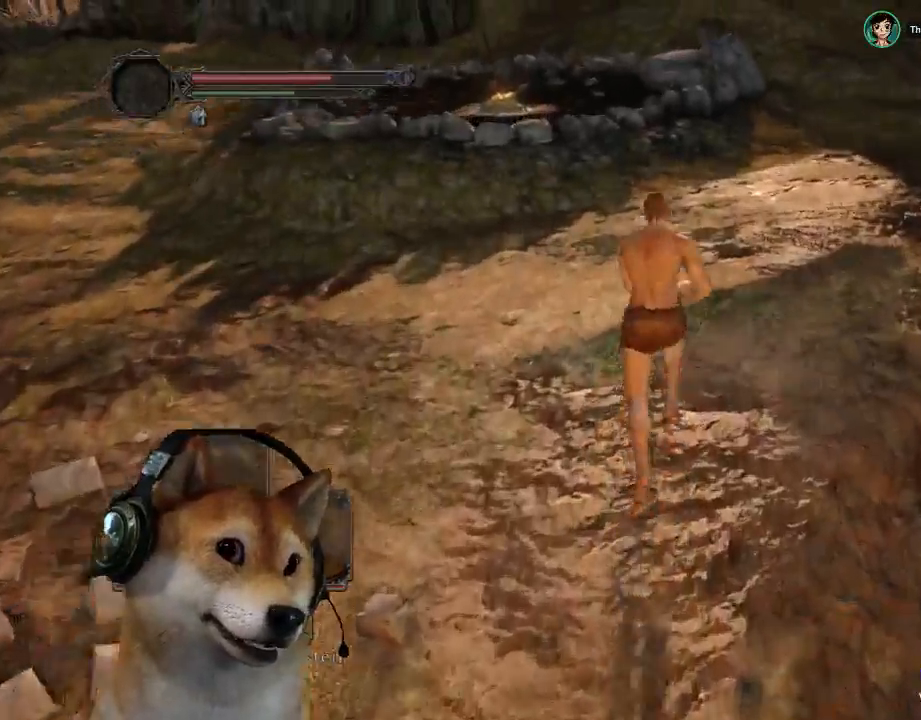
{"buttons": [], "left_stick": "up-left", "right_stick": "center", "events": [[67, "right_stick", "right"], [200, "left_stick", "up-left"], [500, "right_stick", "center"]]}
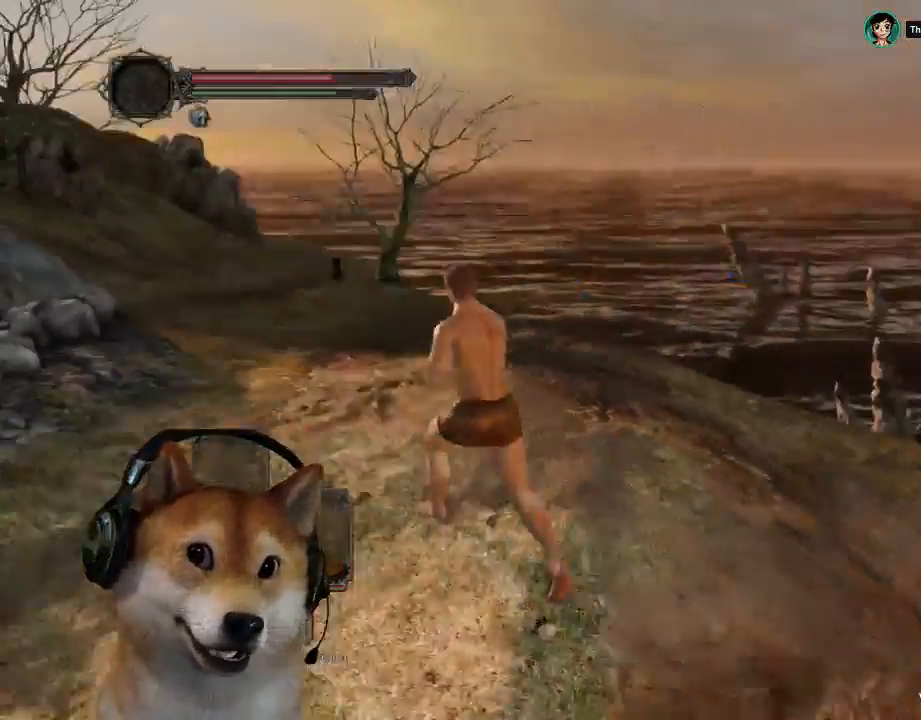
{"buttons": ["CIRCLE"], "left_stick": "up-left", "right_stick": "center", "events": [[233, "CIRCLE", "down"]]}
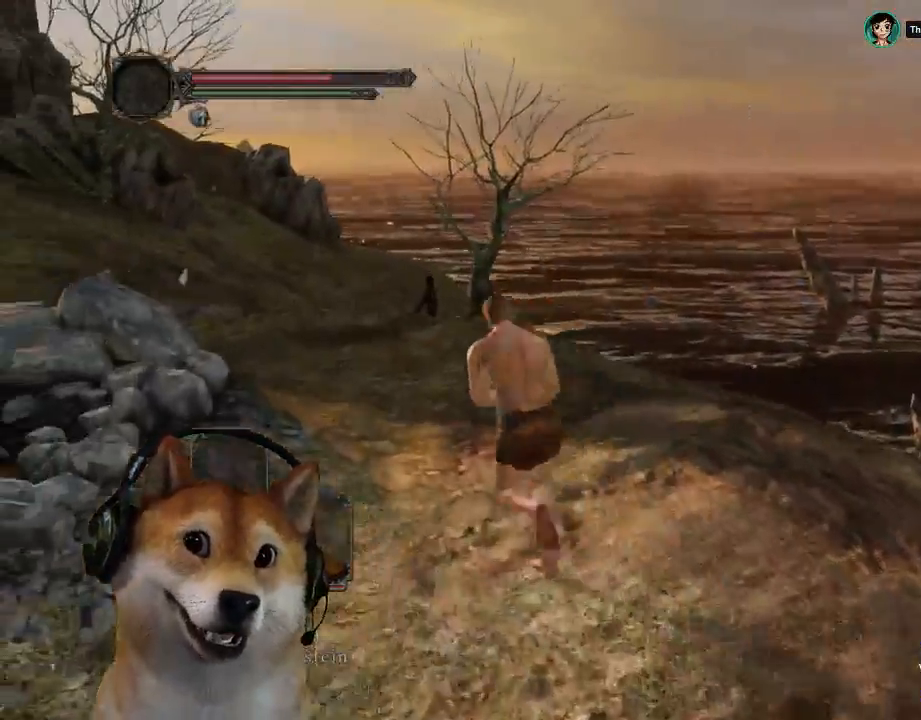
{"buttons": ["CIRCLE"], "left_stick": "up-left", "right_stick": "center", "events": []}
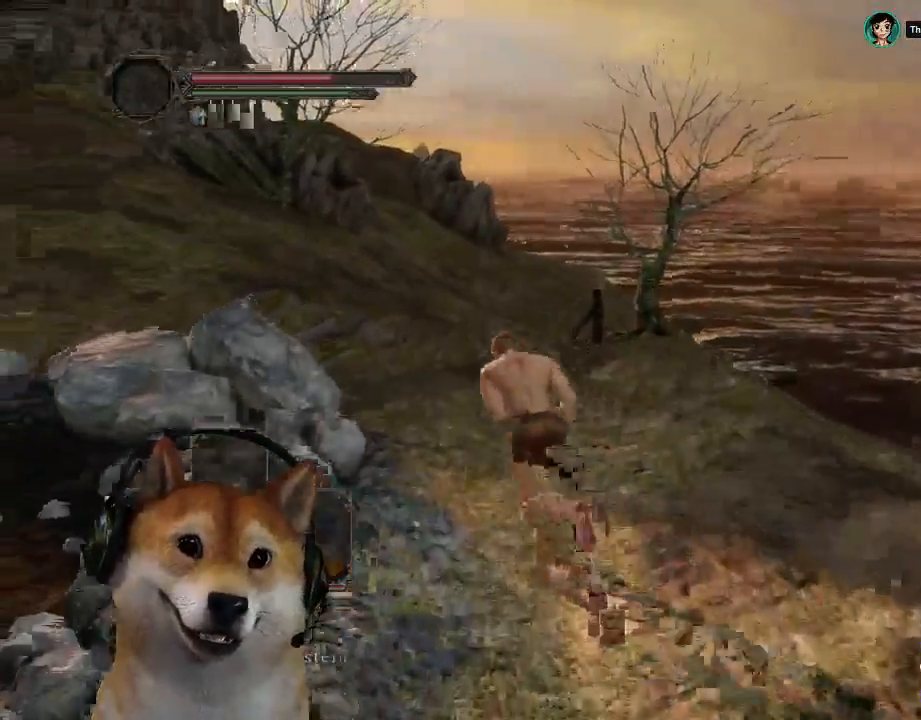
{"buttons": ["CIRCLE"], "left_stick": "up-left", "right_stick": "center", "events": [[100, "CIRCLE", "up"], [233, "right_stick", "down"], [333, "right_stick", "down-right"], [467, "right_stick", "center"], [500, "CIRCLE", "down"]]}
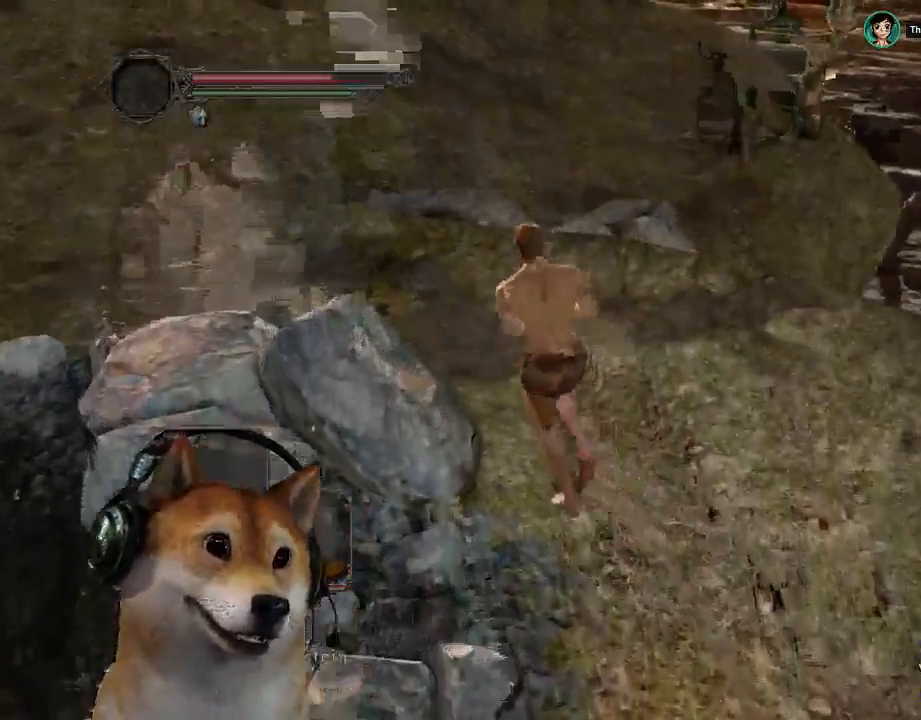
{"buttons": ["CIRCLE"], "left_stick": "up", "right_stick": "center", "events": [[100, "left_stick", "up"]]}
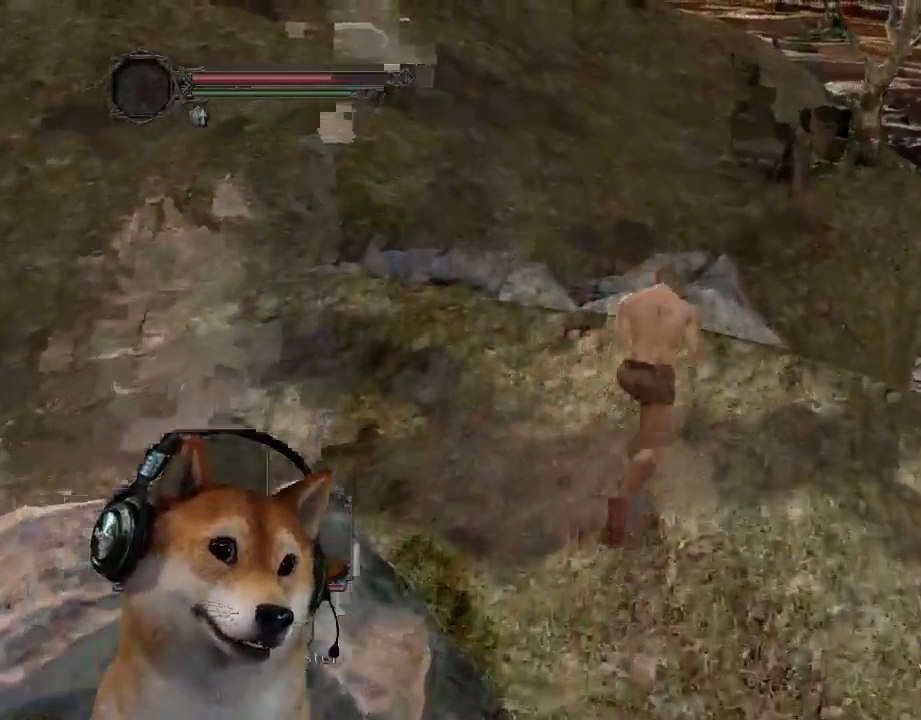
{"buttons": ["CIRCLE"], "left_stick": "up", "right_stick": "center", "events": [[167, "L3", "down"], [500, "L3", "up"]]}
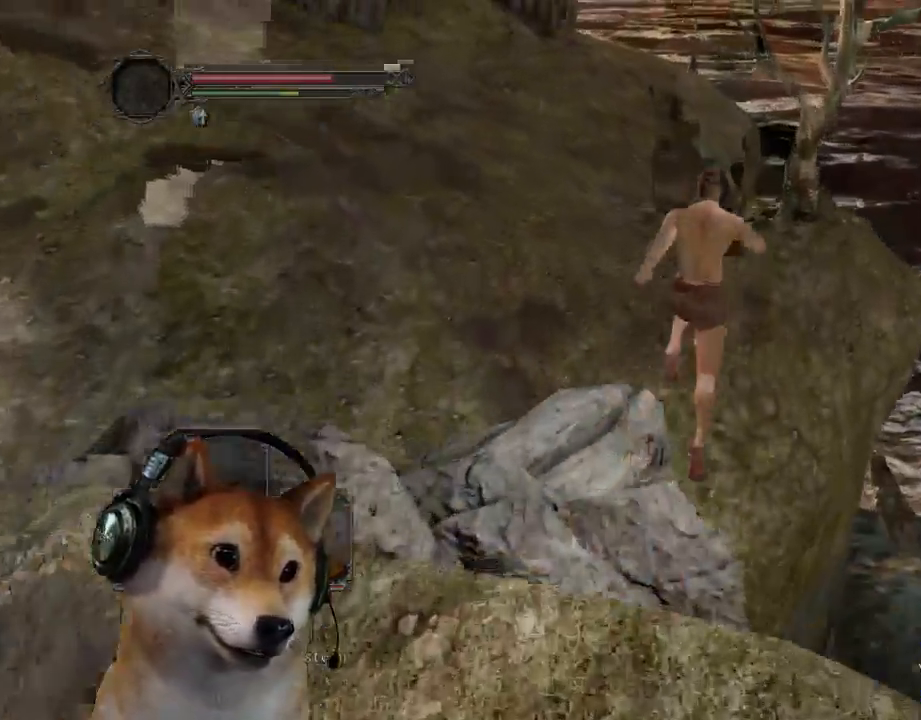
{"buttons": [], "left_stick": "up", "right_stick": "center", "events": [[300, "CIRCLE", "up"]]}
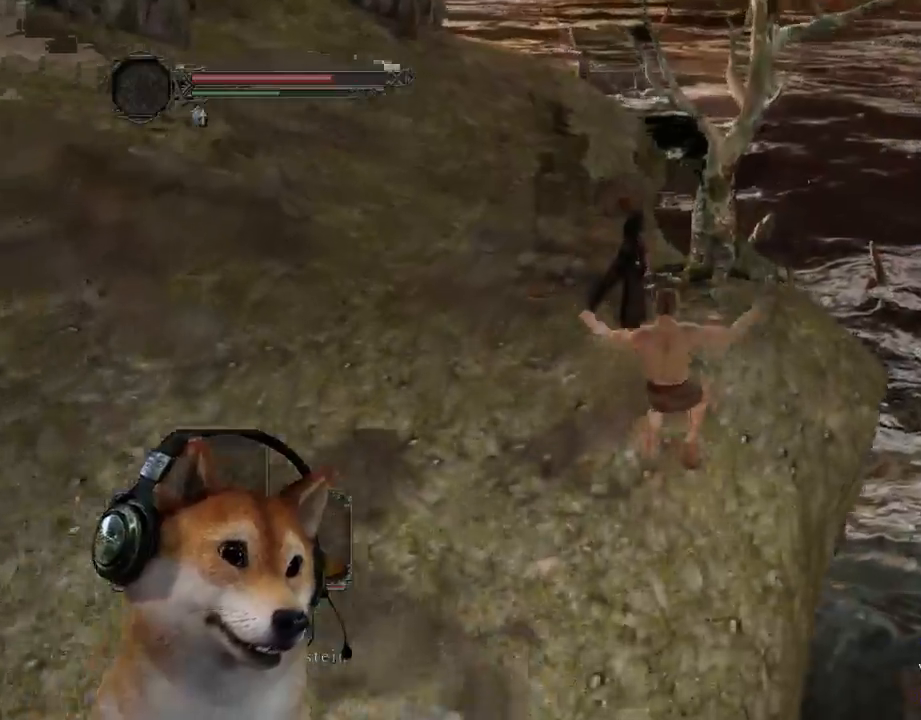
{"buttons": [], "left_stick": "up-right", "right_stick": "left", "events": [[67, "right_stick", "left"], [500, "left_stick", "up-right"]]}
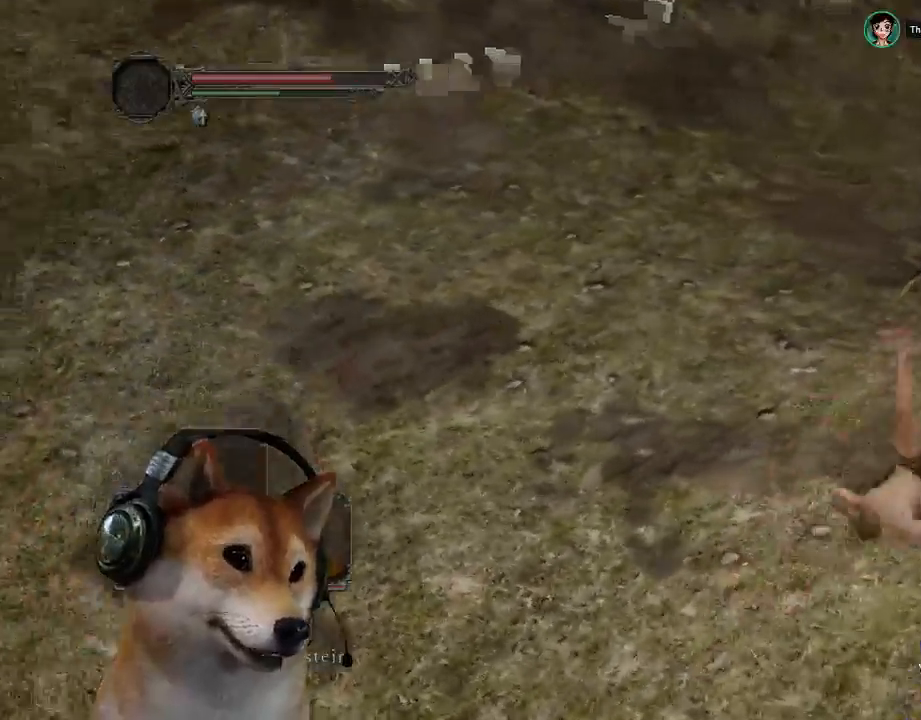
{"buttons": ["CROSS"], "left_stick": "up-left", "right_stick": "center", "events": [[300, "left_stick", "up"], [333, "right_stick", "center"], [433, "CROSS", "down"], [500, "left_stick", "up-left"]]}